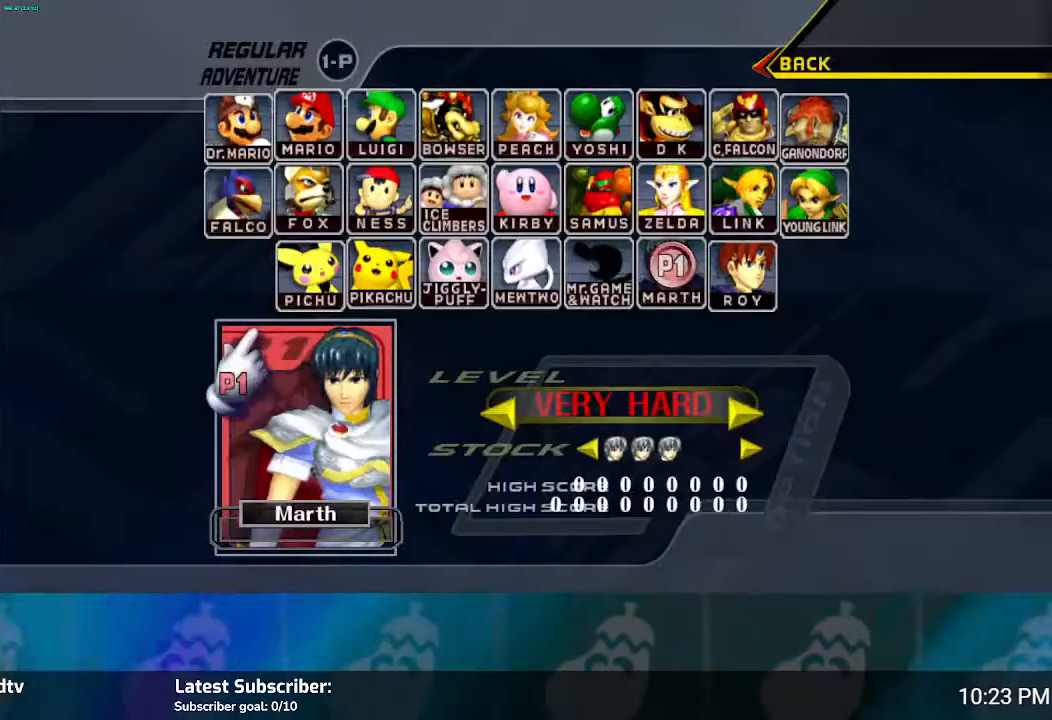
Gameplay with a controller (Nintendo layout); each line is a JSON object with the inputs held at the frame after it. "events" lists button and stick changes between this image and that frame as [ms after this image, input, new state], when the widget could be followed in between. Not read: L3 R3.
{"buttons": [], "left_stick": "center", "right_stick": "center", "events": []}
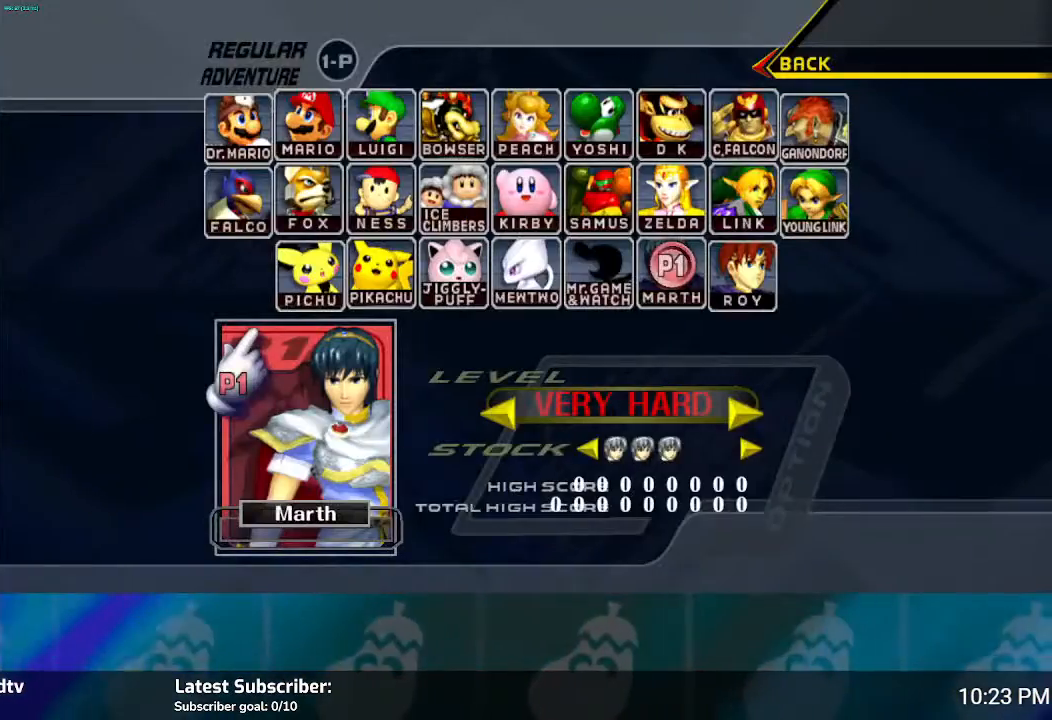
{"buttons": [], "left_stick": "center", "right_stick": "center", "events": []}
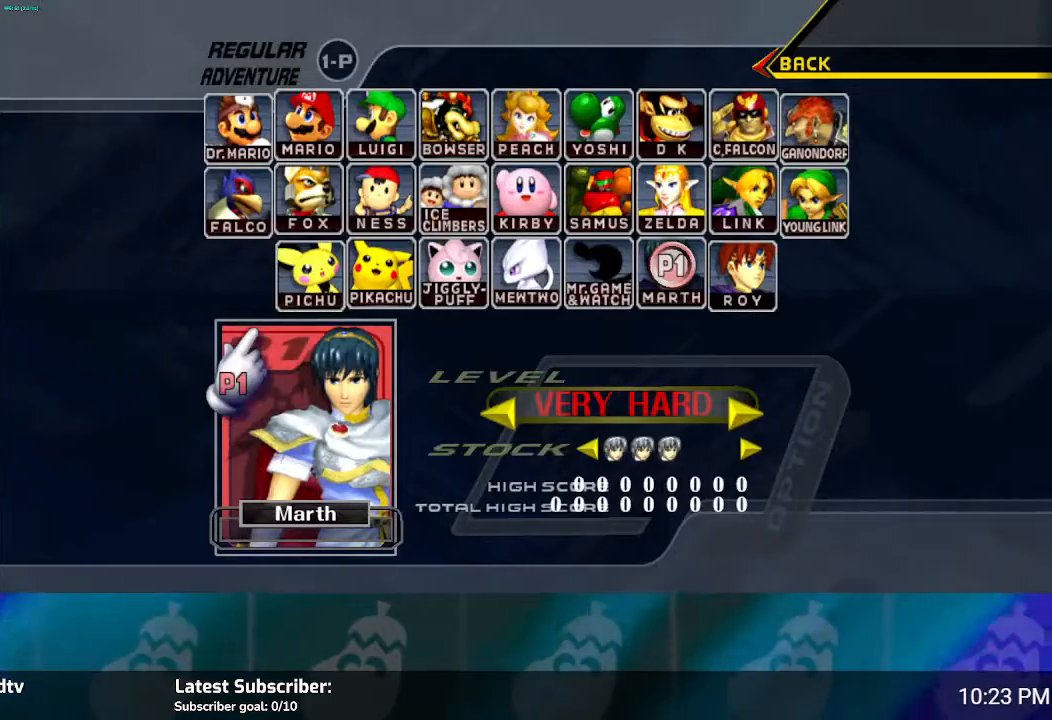
{"buttons": [], "left_stick": "center", "right_stick": "center", "events": []}
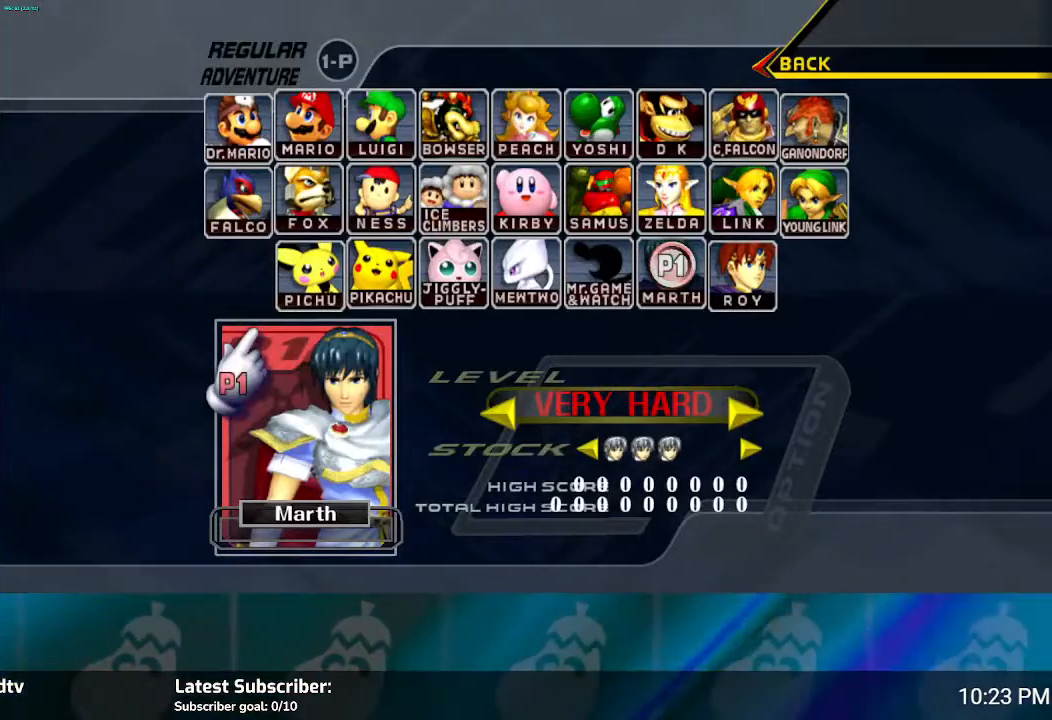
{"buttons": [], "left_stick": "center", "right_stick": "center", "events": []}
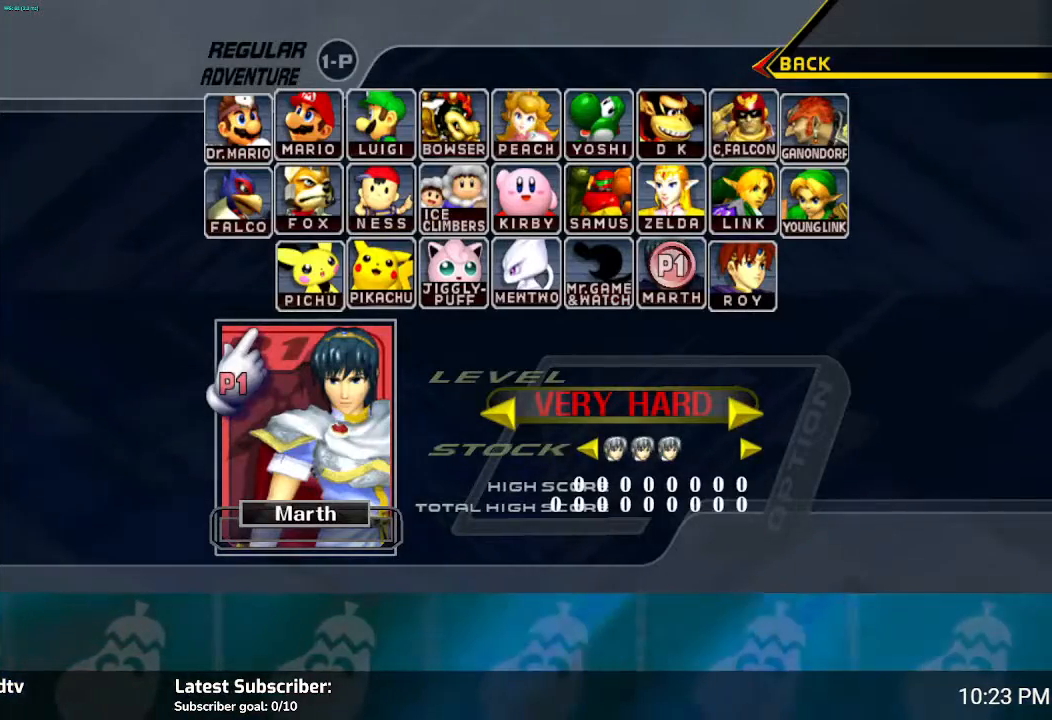
{"buttons": [], "left_stick": "up-right", "right_stick": "center", "events": [[400, "left_stick", "up-right"]]}
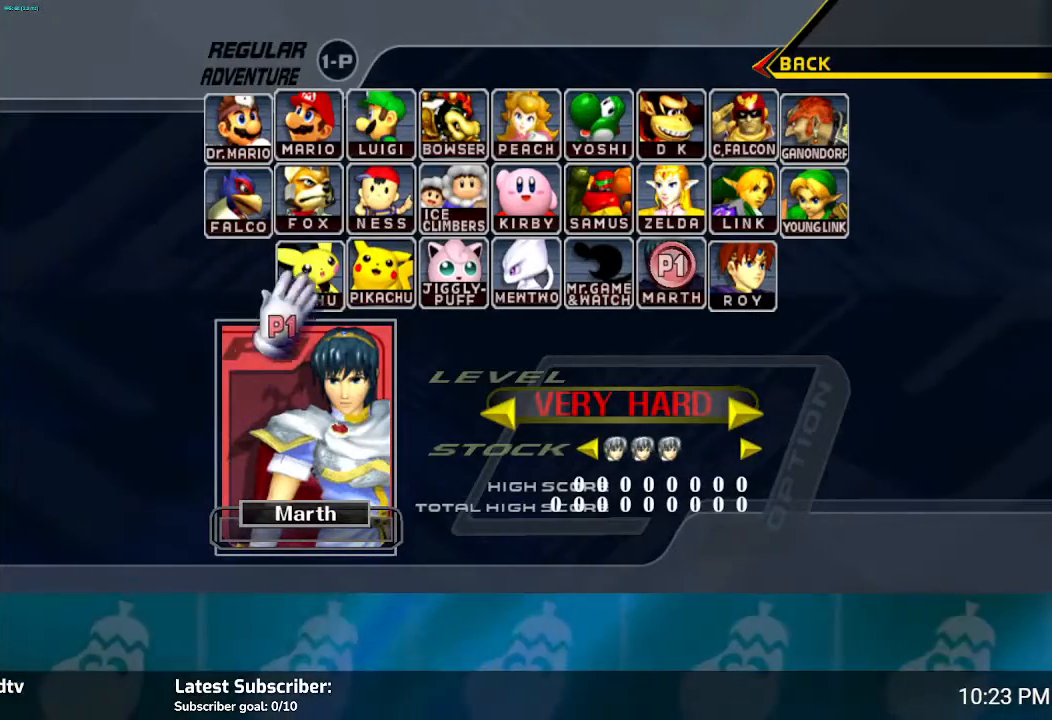
{"buttons": [], "left_stick": "down", "right_stick": "center", "events": [[67, "left_stick", "up"], [167, "left_stick", "center"], [467, "left_stick", "down"]]}
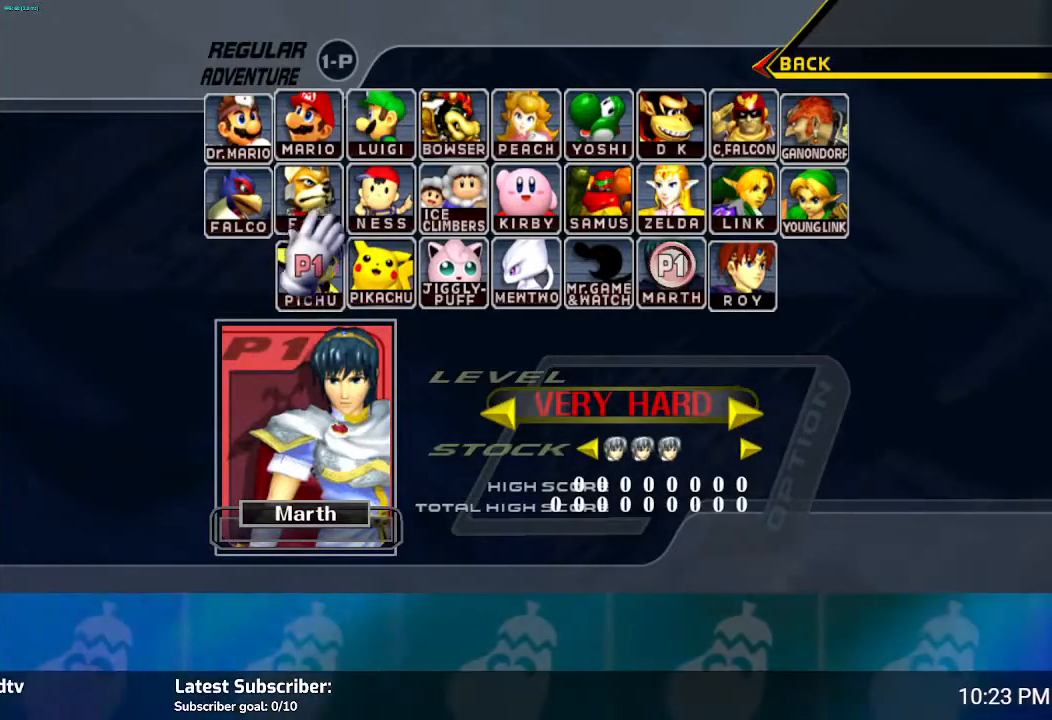
{"buttons": [], "left_stick": "right", "right_stick": "center", "events": [[233, "left_stick", "right"]]}
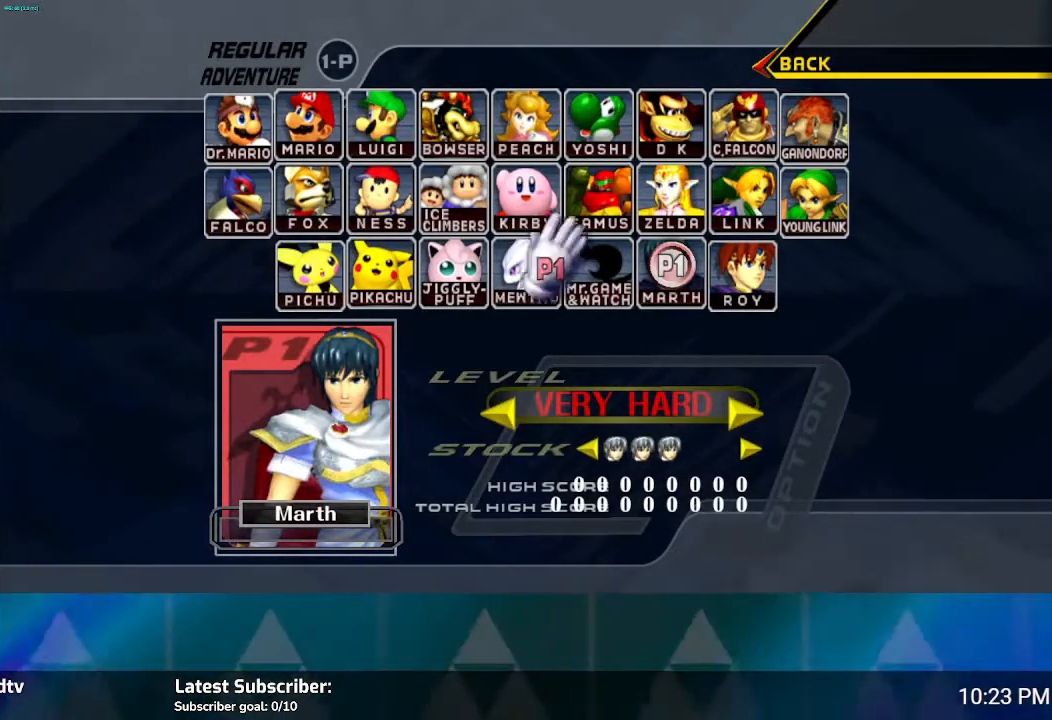
{"buttons": [], "left_stick": "center", "right_stick": "center", "events": [[200, "left_stick", "center"]]}
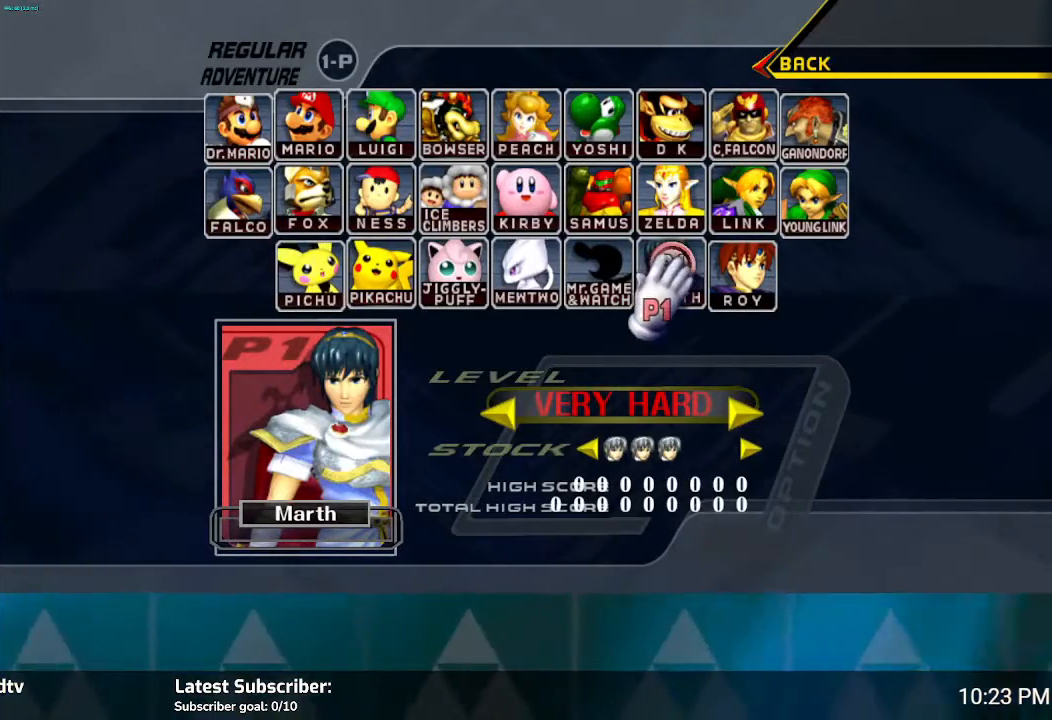
{"buttons": [], "left_stick": "center", "right_stick": "center", "events": []}
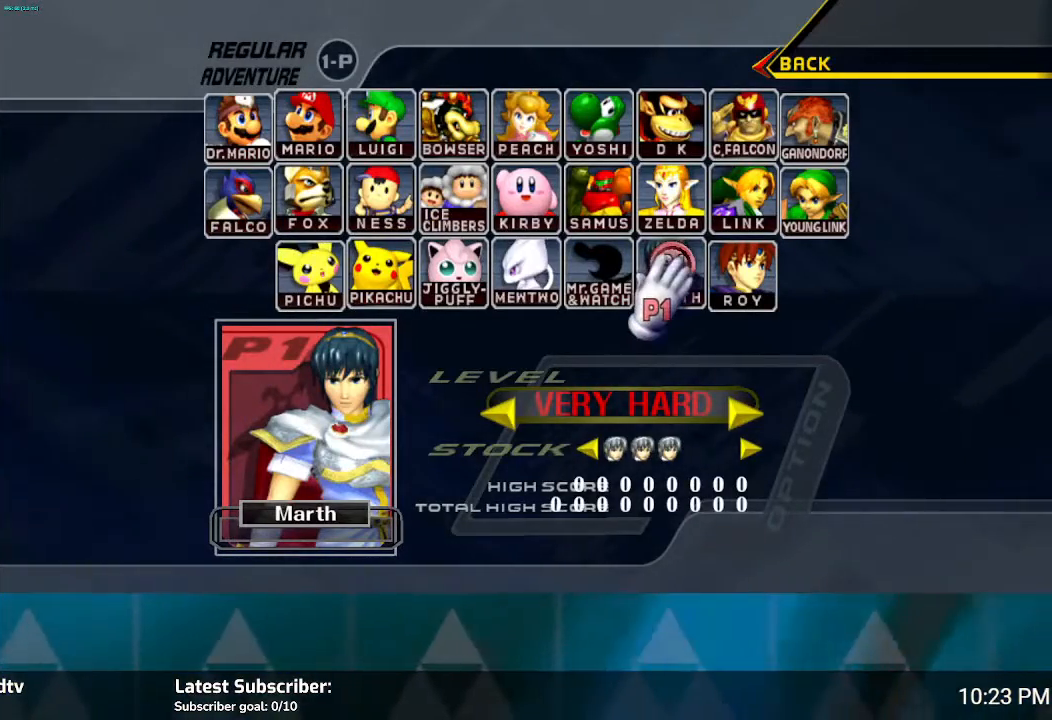
{"buttons": [], "left_stick": "center", "right_stick": "center", "events": []}
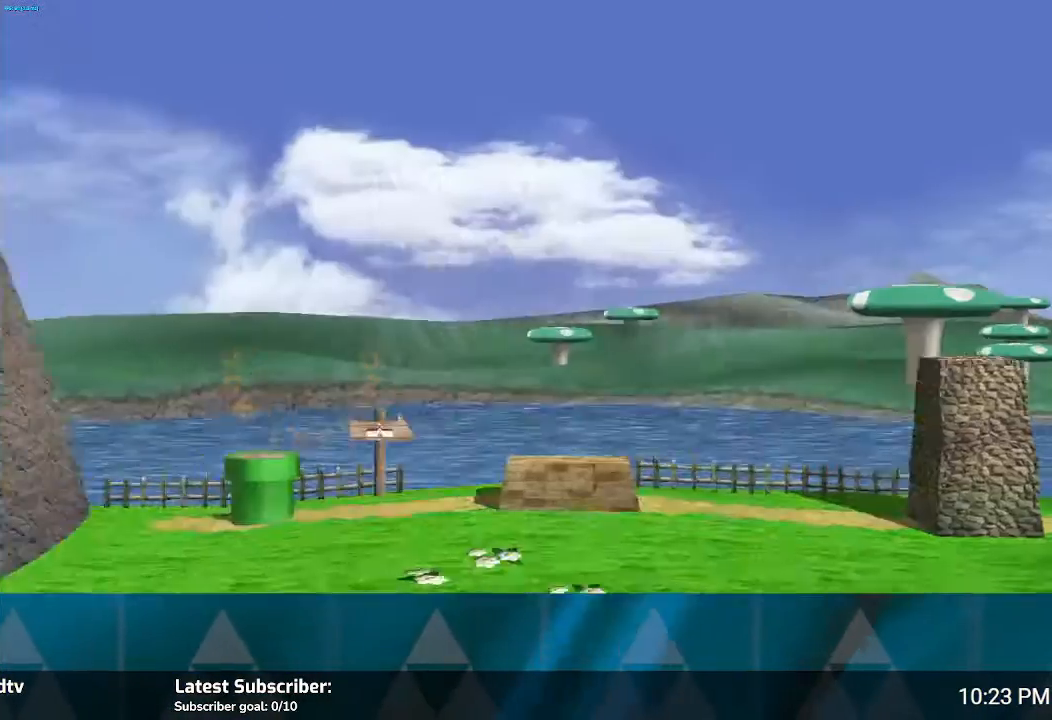
{"buttons": [], "left_stick": "center", "right_stick": "center", "events": []}
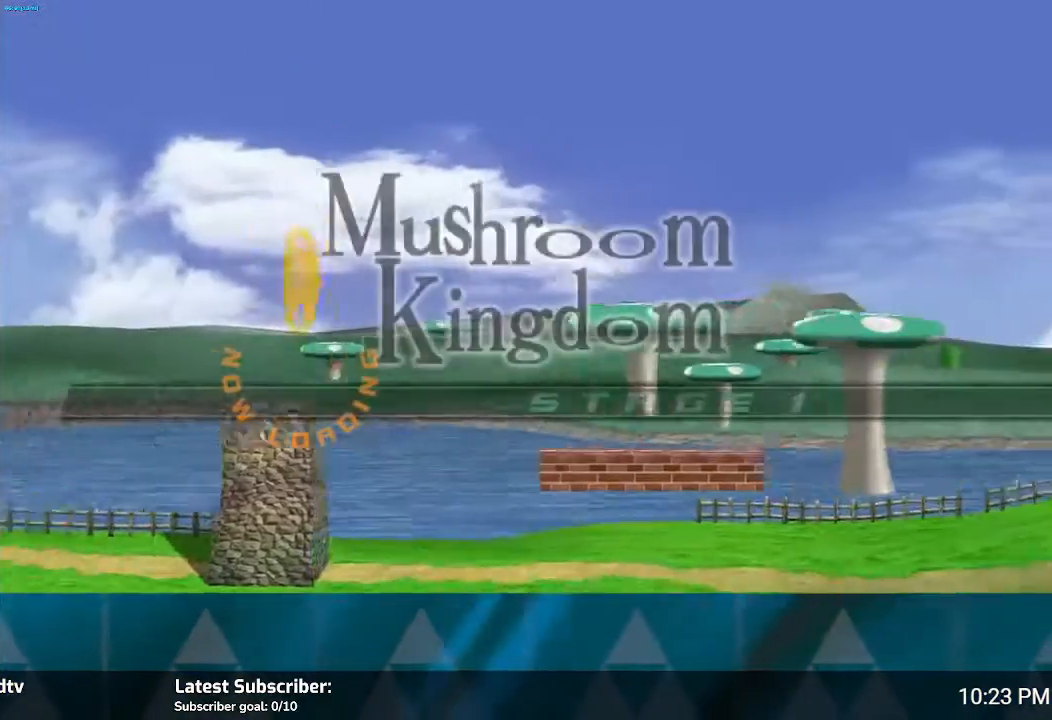
{"buttons": ["A"], "left_stick": "center", "right_stick": "center", "events": [[467, "A", "down"]]}
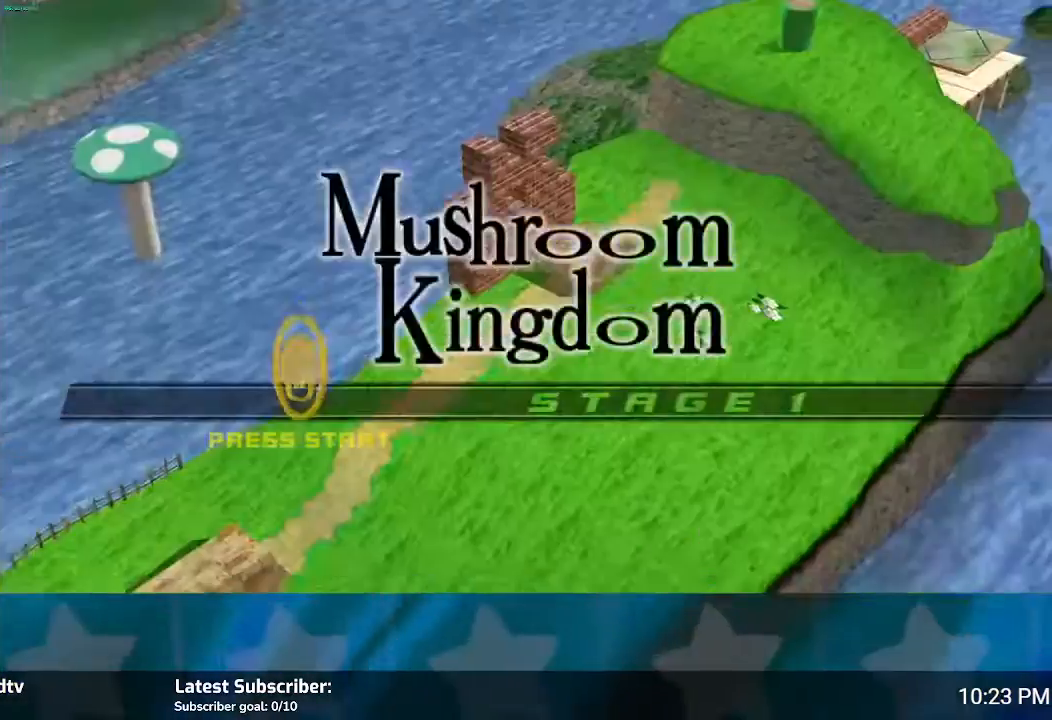
{"buttons": ["A"], "left_stick": "center", "right_stick": "center", "events": [[100, "A", "up"], [434, "A", "down"]]}
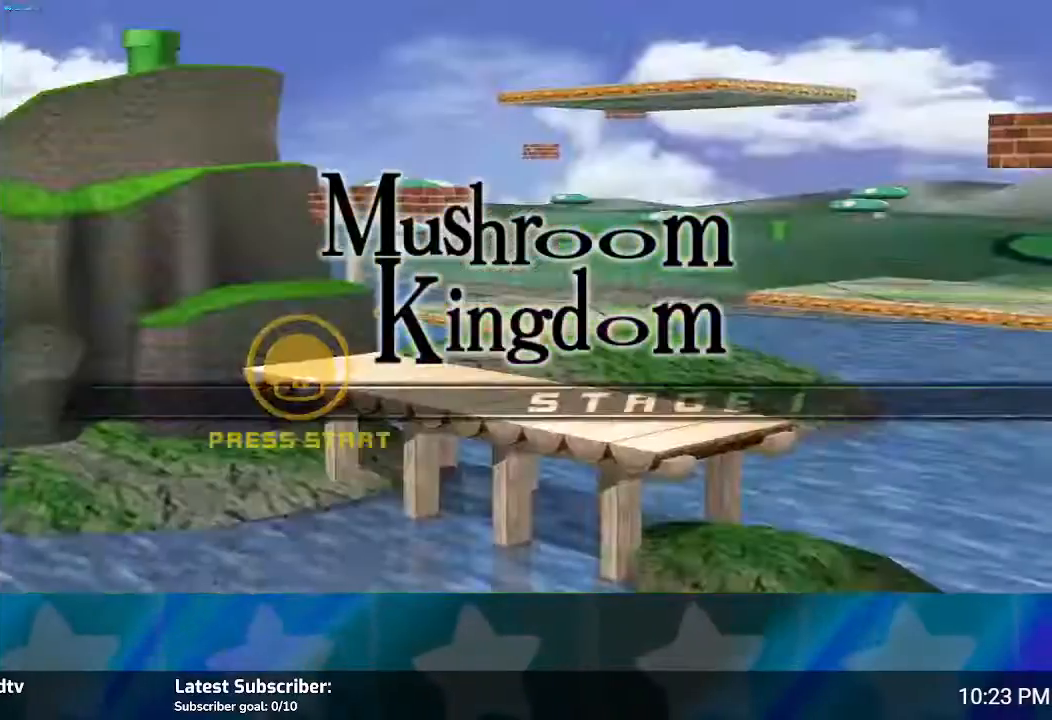
{"buttons": [], "left_stick": "center", "right_stick": "center", "events": [[33, "A", "up"]]}
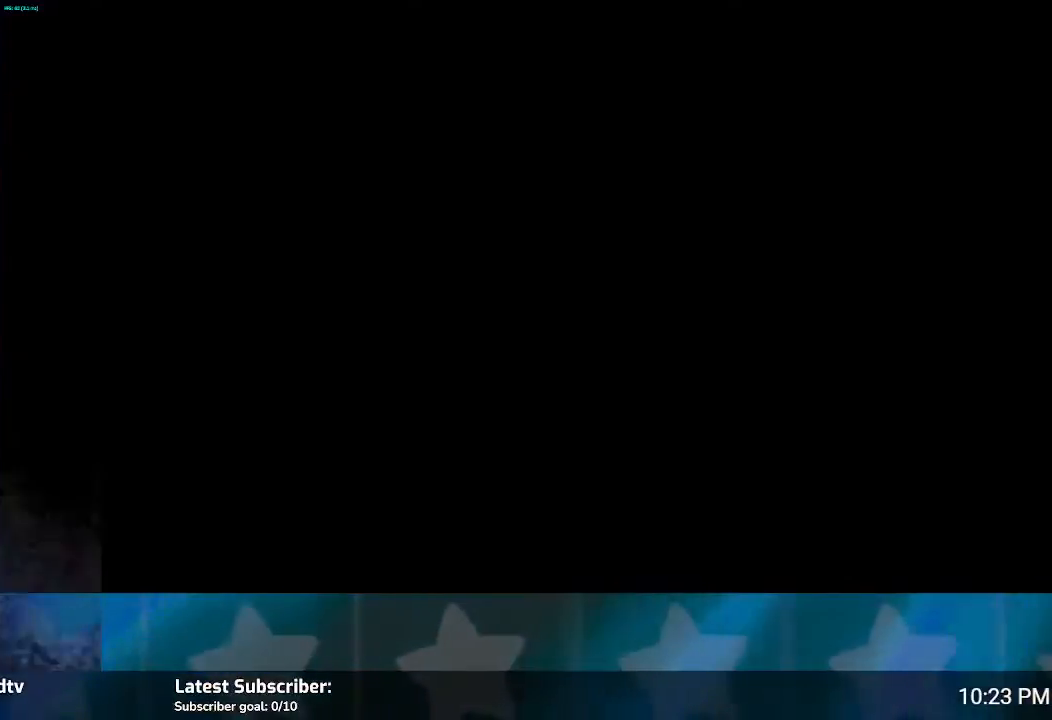
{"buttons": [], "left_stick": "center", "right_stick": "center", "events": []}
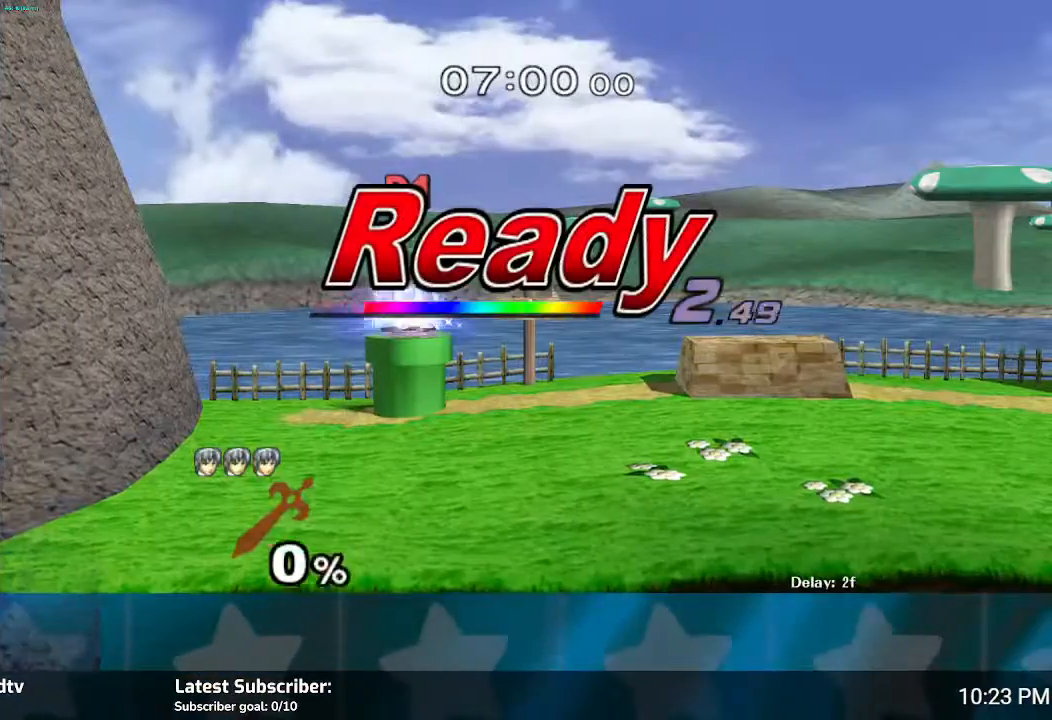
{"buttons": [], "left_stick": "center", "right_stick": "center", "events": []}
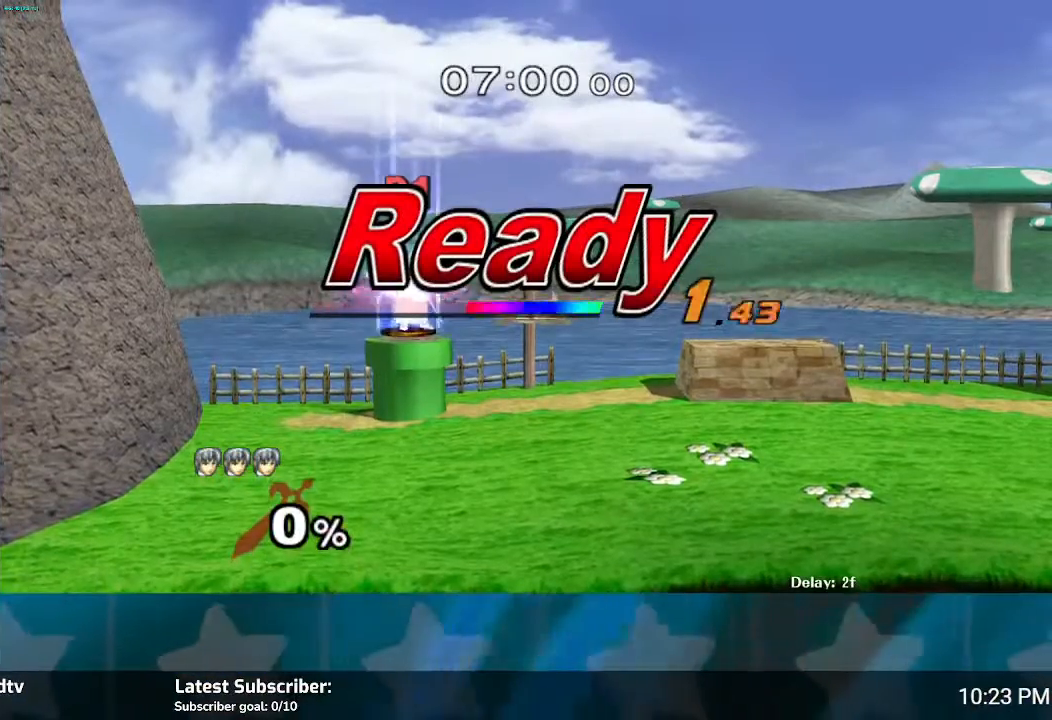
{"buttons": [], "left_stick": "center", "right_stick": "center", "events": []}
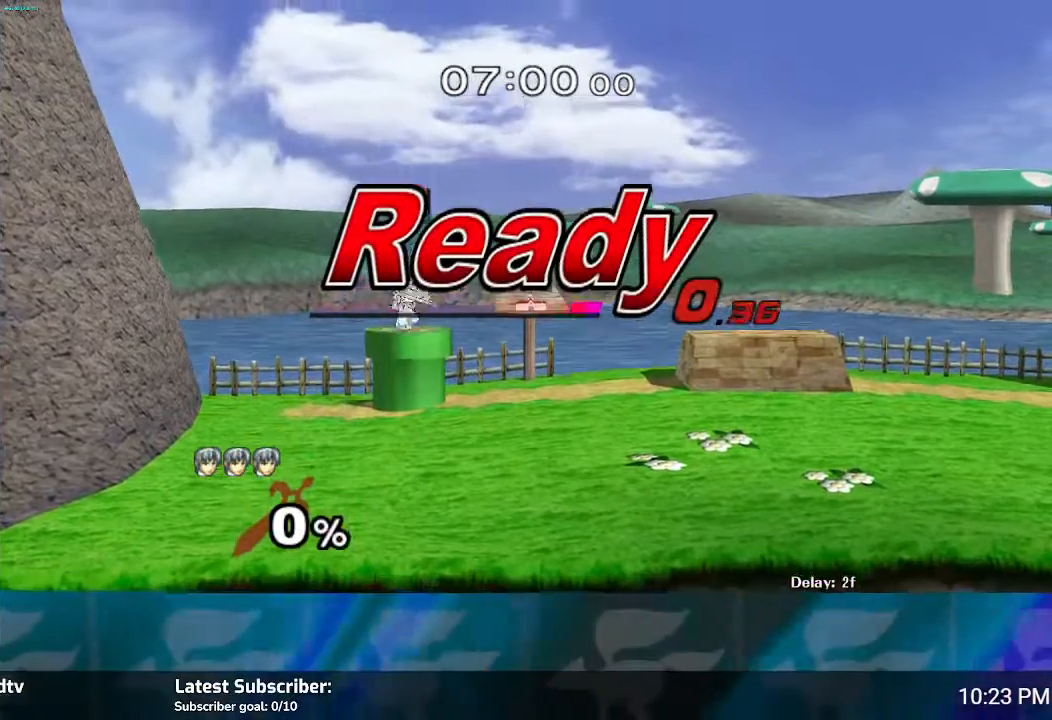
{"buttons": [], "left_stick": "center", "right_stick": "center", "events": []}
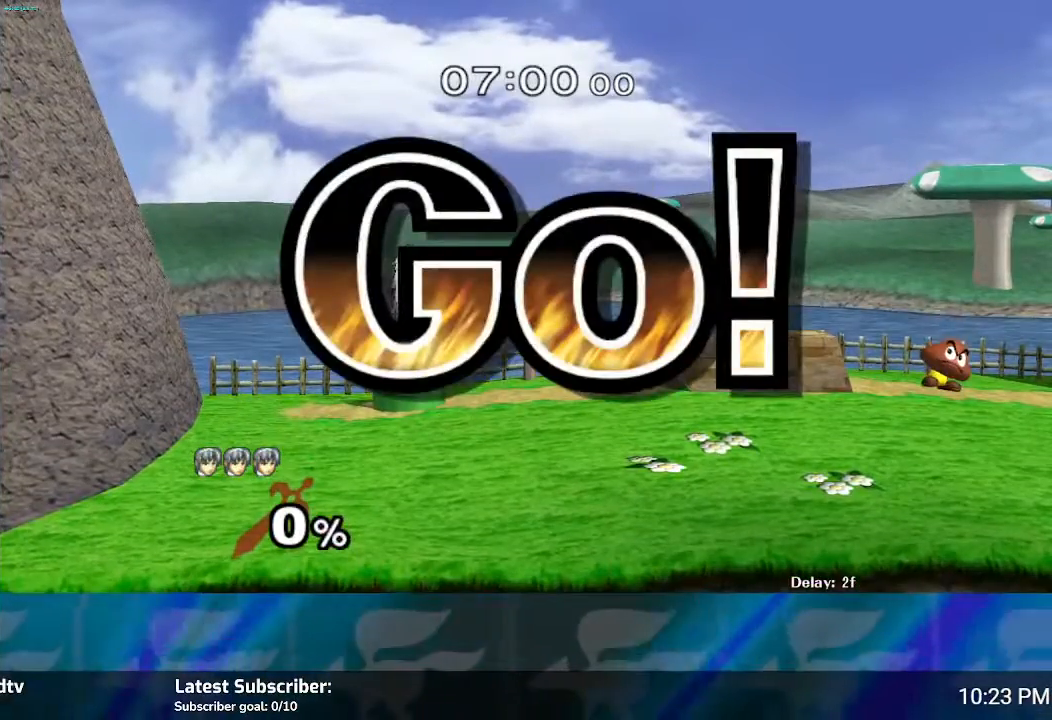
{"buttons": [], "left_stick": "down-right", "right_stick": "center", "events": [[34, "left_stick", "right"], [367, "left_stick", "down-right"]]}
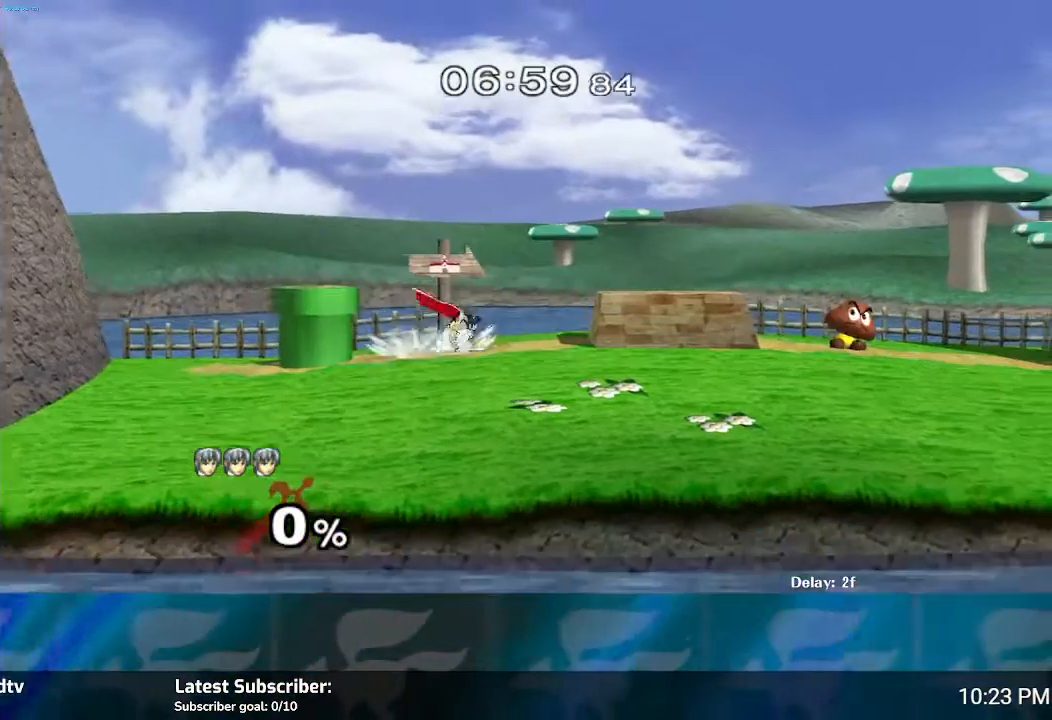
{"buttons": [], "left_stick": "center", "right_stick": "center", "events": [[33, "left_stick", "center"], [133, "left_stick", "right"], [233, "Y", "down"], [300, "Y", "up"], [333, "left_stick", "center"], [467, "A", "down"], [500, "A", "up"]]}
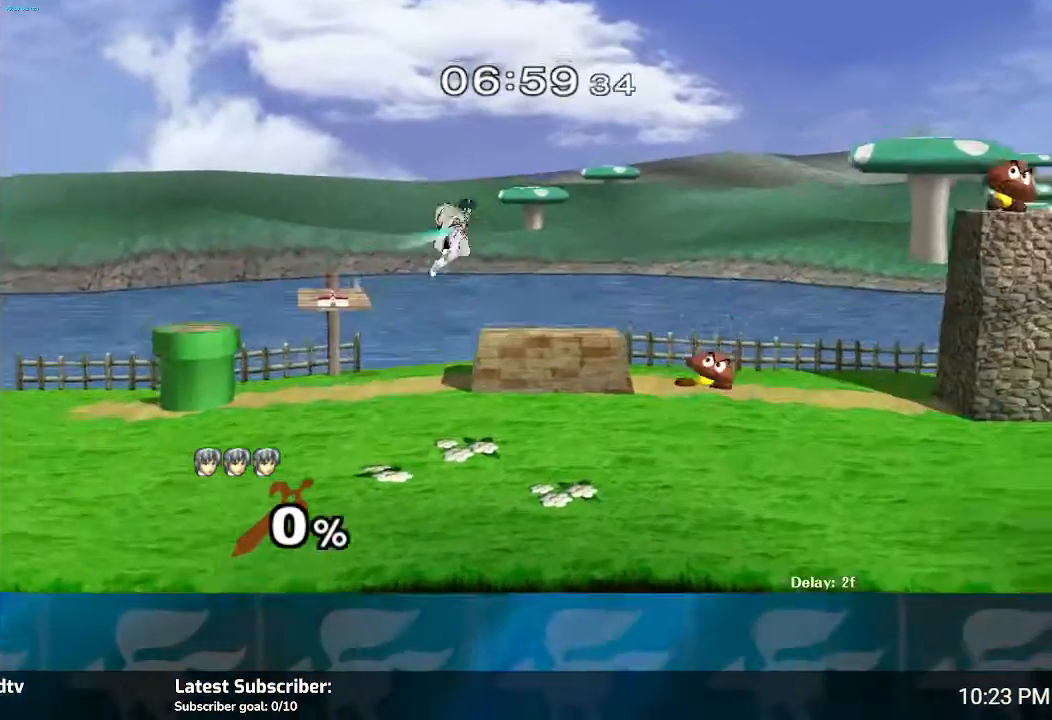
{"buttons": [], "left_stick": "down", "right_stick": "center", "events": [[100, "A", "down"], [167, "A", "up"], [167, "left_stick", "down"], [234, "A", "down"], [300, "A", "up"]]}
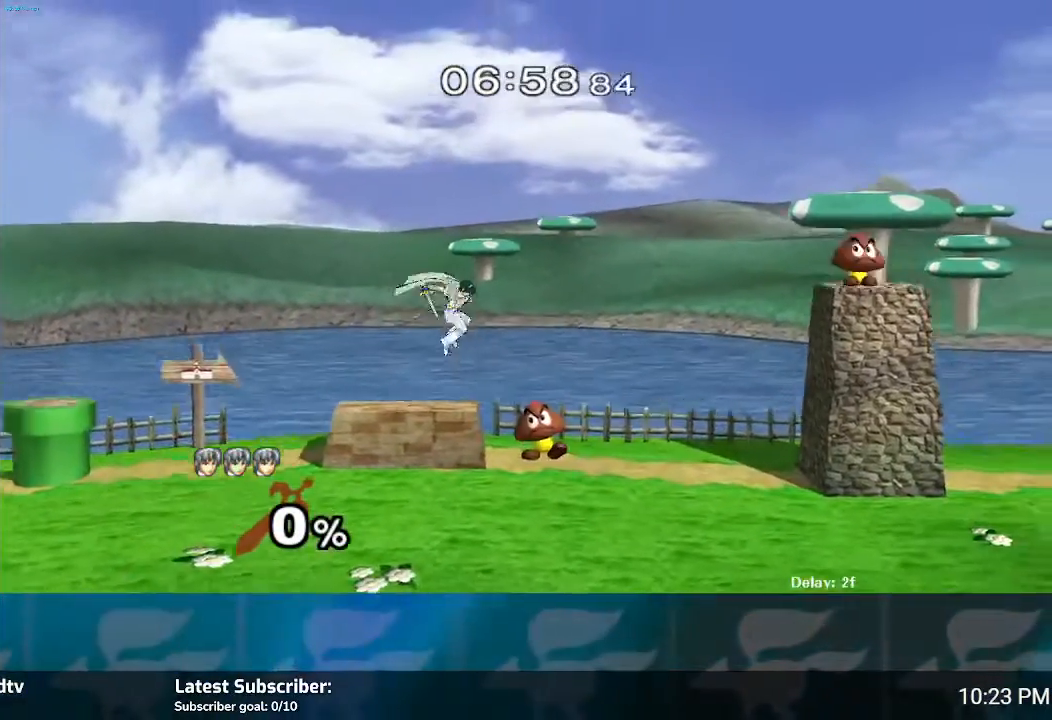
{"buttons": [], "left_stick": "center", "right_stick": "center", "events": [[167, "left_stick", "center"], [233, "Y", "down"], [300, "Y", "up"], [433, "Y", "down"], [467, "Y", "up"]]}
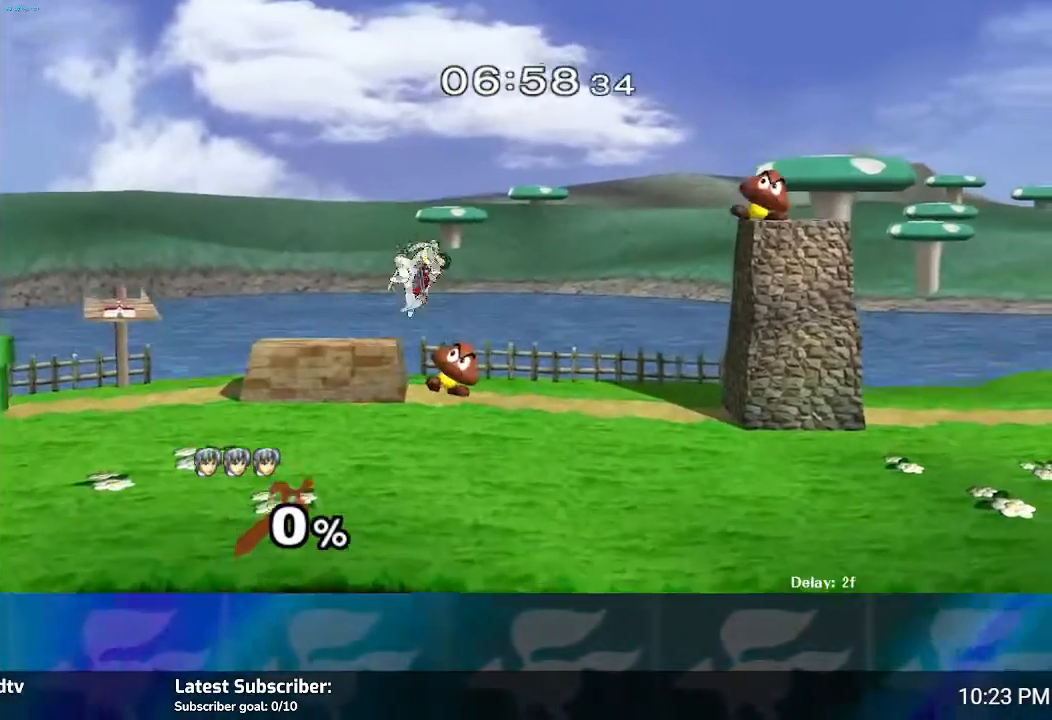
{"buttons": ["A"], "left_stick": "right", "right_stick": "center", "events": [[267, "left_stick", "up-right"], [334, "left_stick", "right"], [401, "A", "down"]]}
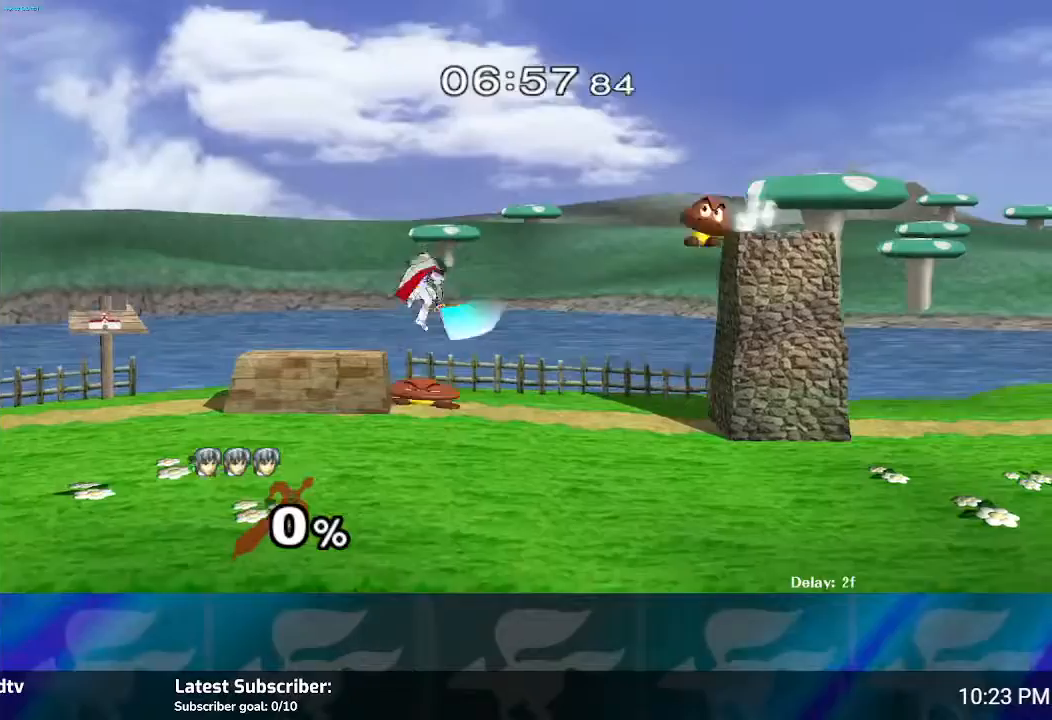
{"buttons": [], "left_stick": "left", "right_stick": "center", "events": [[33, "A", "up"], [367, "left_stick", "center"], [467, "left_stick", "left"]]}
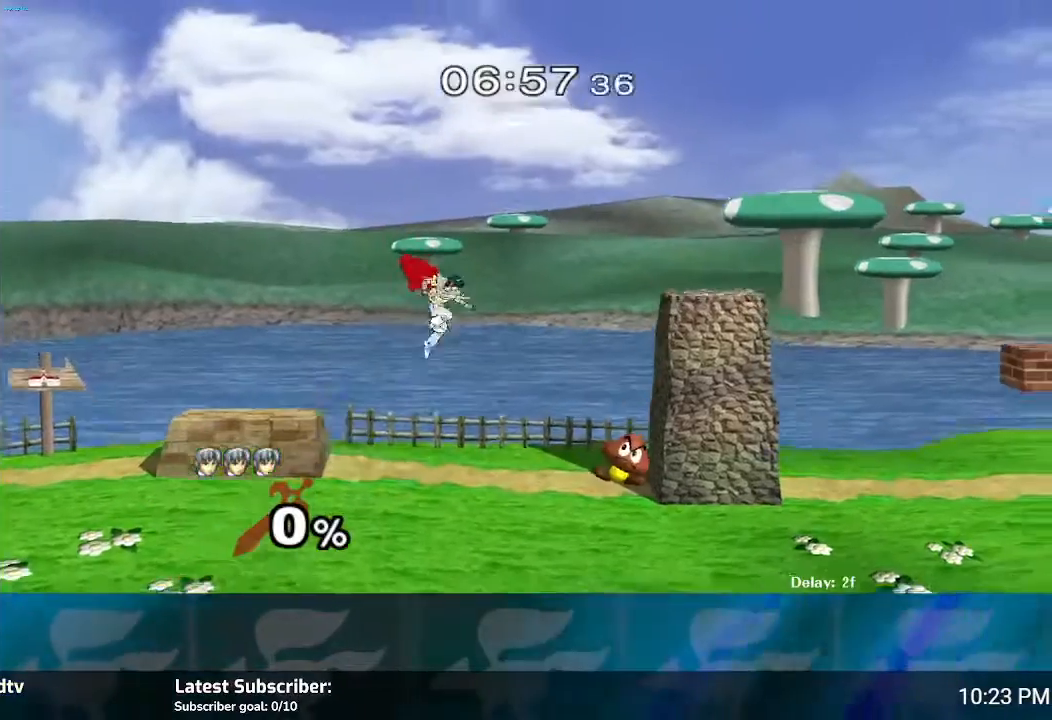
{"buttons": ["Y"], "left_stick": "right", "right_stick": "center", "events": [[300, "left_stick", "center"], [401, "left_stick", "right"], [467, "Y", "down"]]}
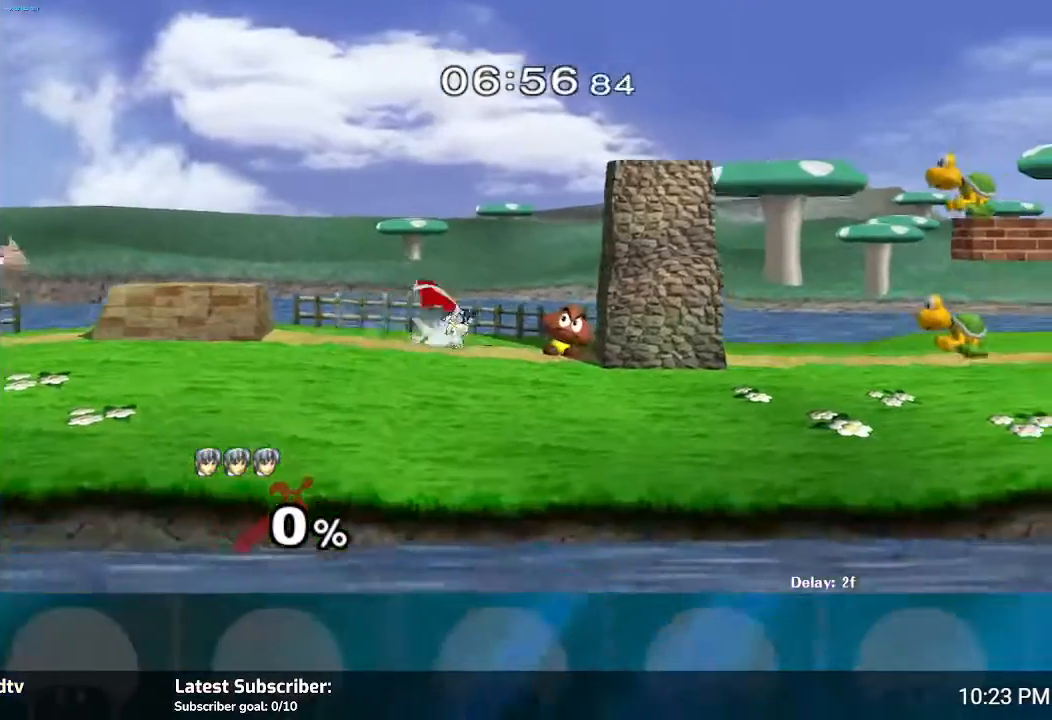
{"buttons": [], "left_stick": "right", "right_stick": "center", "events": [[100, "Y", "up"]]}
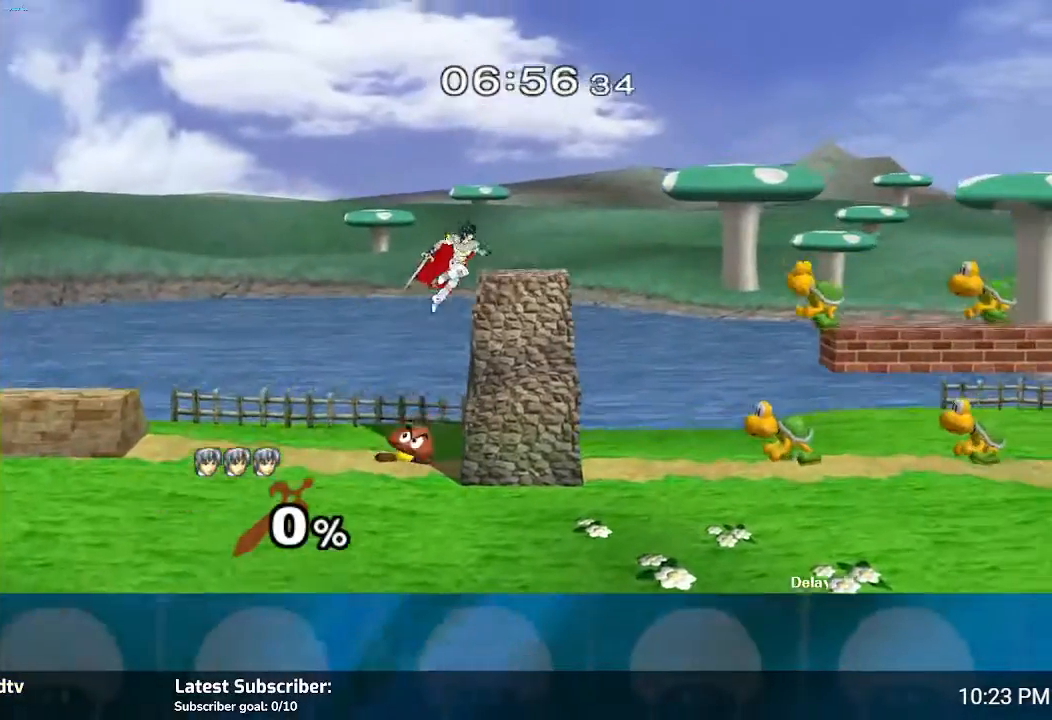
{"buttons": ["Y"], "left_stick": "right", "right_stick": "center", "events": [[467, "Y", "down"]]}
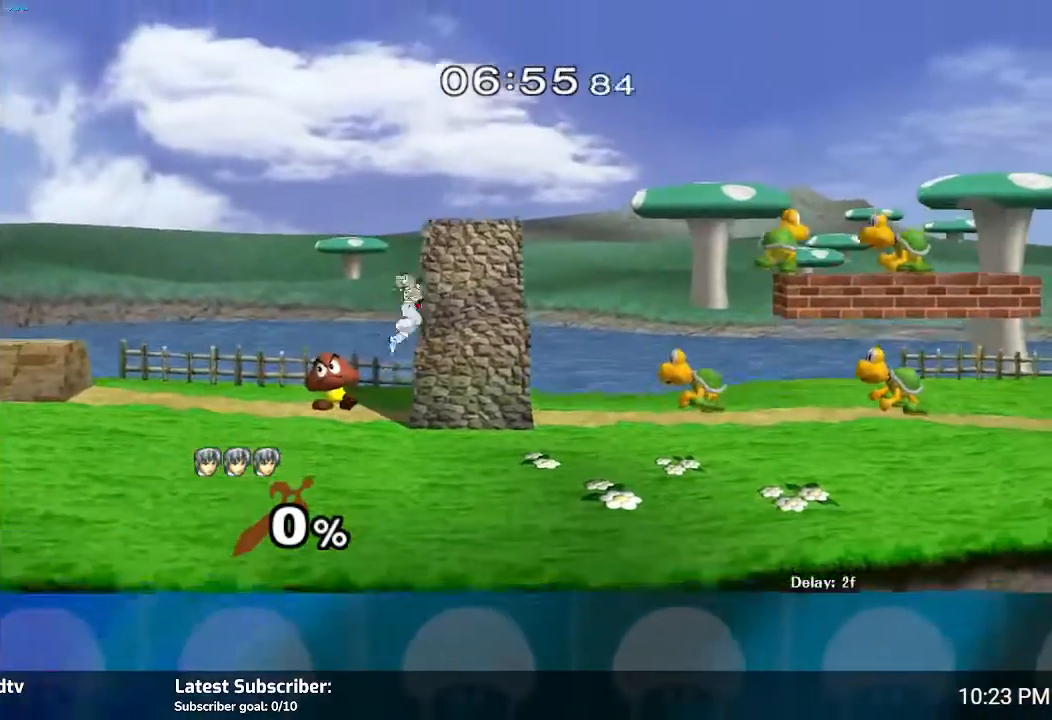
{"buttons": [], "left_stick": "right", "right_stick": "center", "events": [[267, "Y", "up"]]}
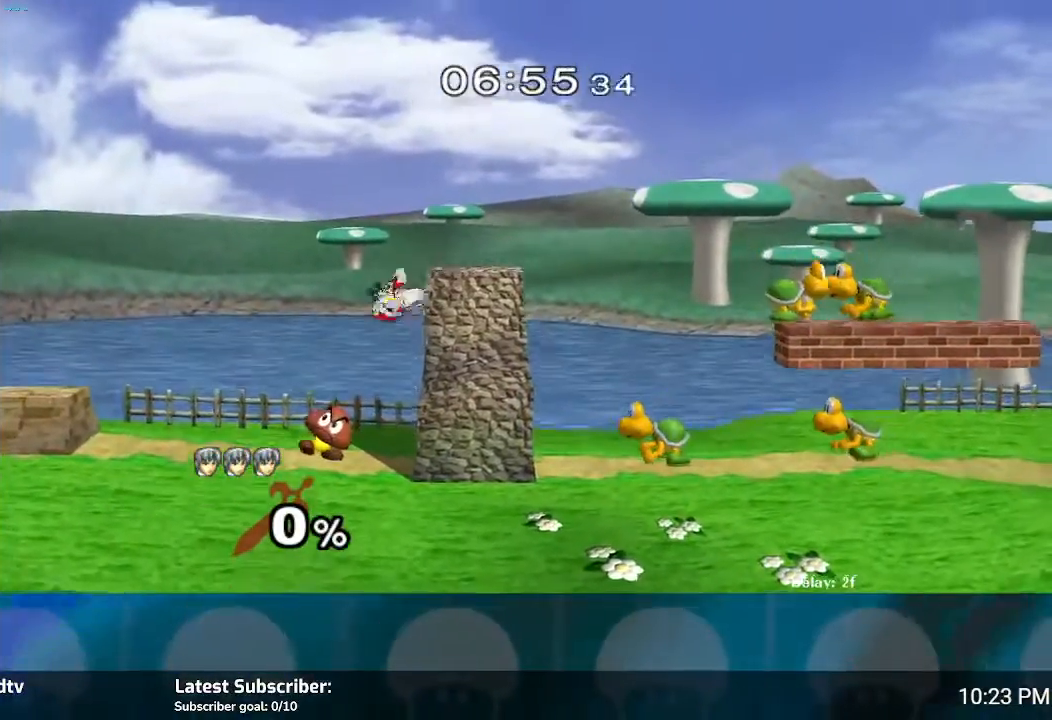
{"buttons": [], "left_stick": "center", "right_stick": "center", "events": [[34, "Y", "down"], [334, "Y", "up"], [467, "left_stick", "center"]]}